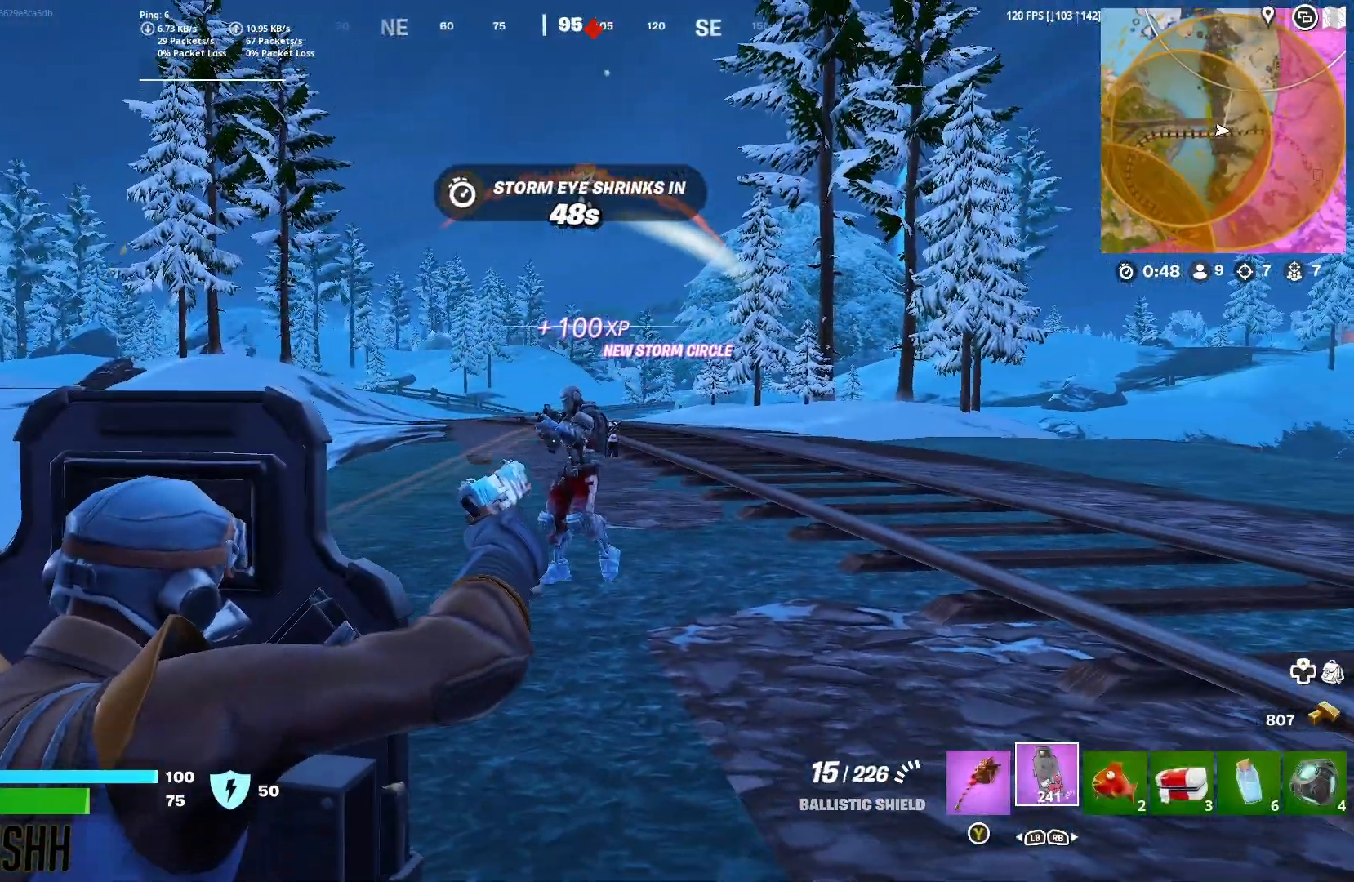
Gameplay with a controller (Xbox layout); each line is a JSON object with the inputs held at the frame after it (dt_ms = milliseconds from this image to that frame). "button_events" lists button changes between this image and that frame as [ms after this image, input, new state], when the widget could be followed in between (sticks are given only as held states).
{"dt_ms": 500, "buttons": ["L2", "R2", "R3"], "left_stick": "down-right", "right_stick": "up", "button_events": [[333, "R3", "up"], [400, "R3", "down"]]}
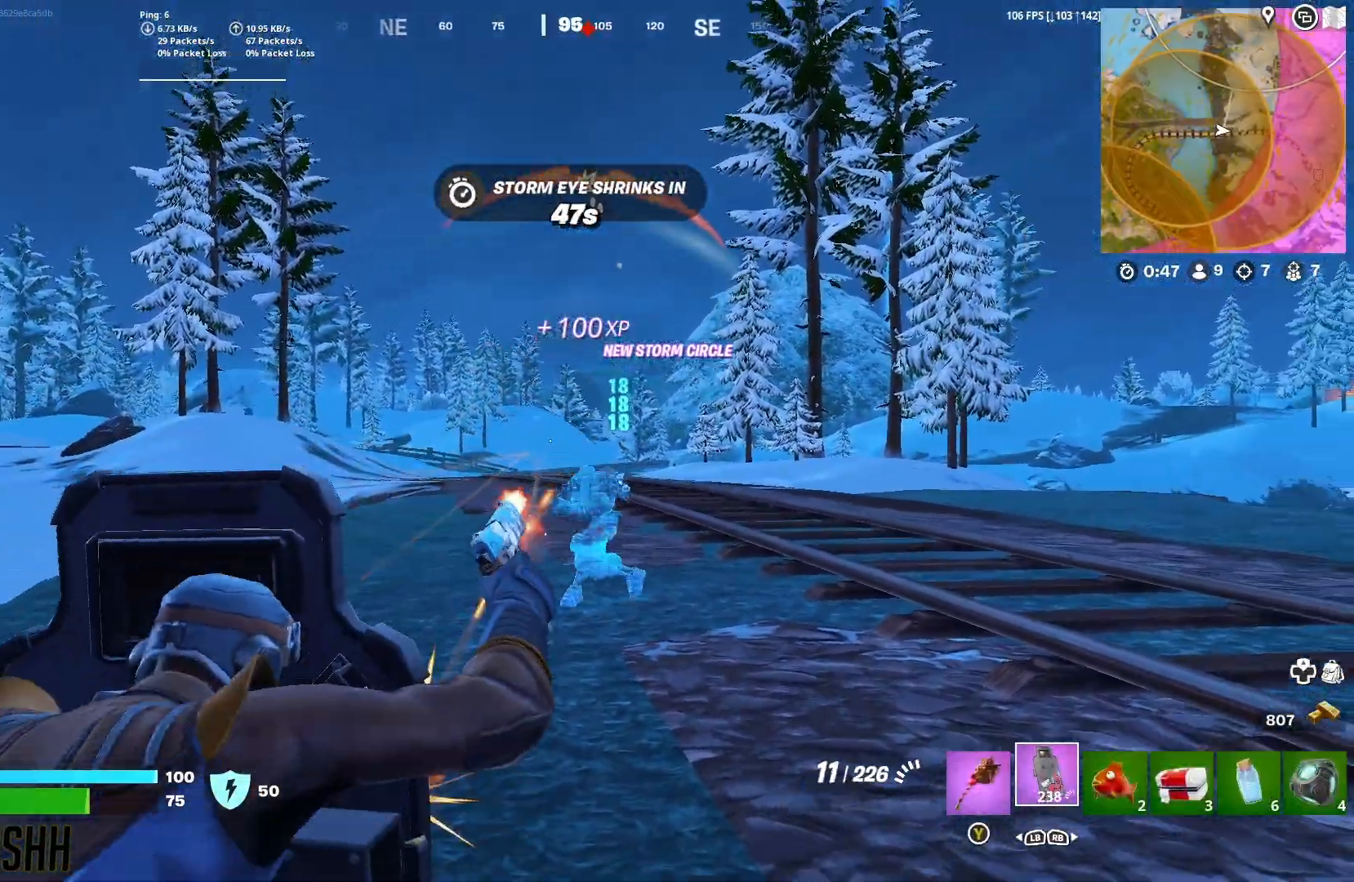
{"dt_ms": 500, "buttons": ["L2", "R2", "R3"], "left_stick": "down-right", "right_stick": "center", "button_events": [[283, "R2", "up"], [467, "R2", "down"]]}
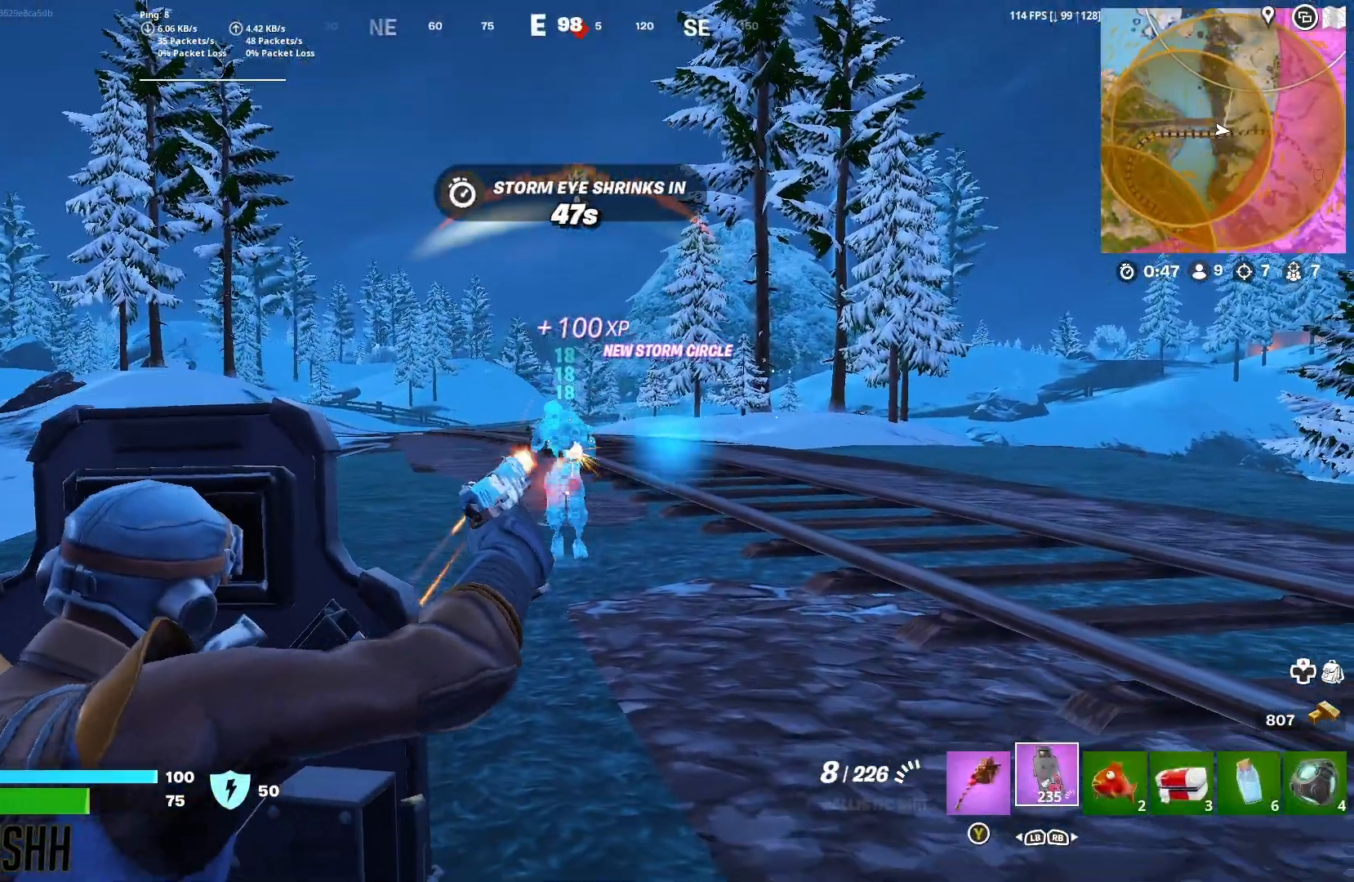
{"dt_ms": 1000, "buttons": ["L2", "R2", "R3"], "left_stick": "down", "right_stick": "center", "button_events": [[517, "R3", "up"], [633, "R3", "down"]]}
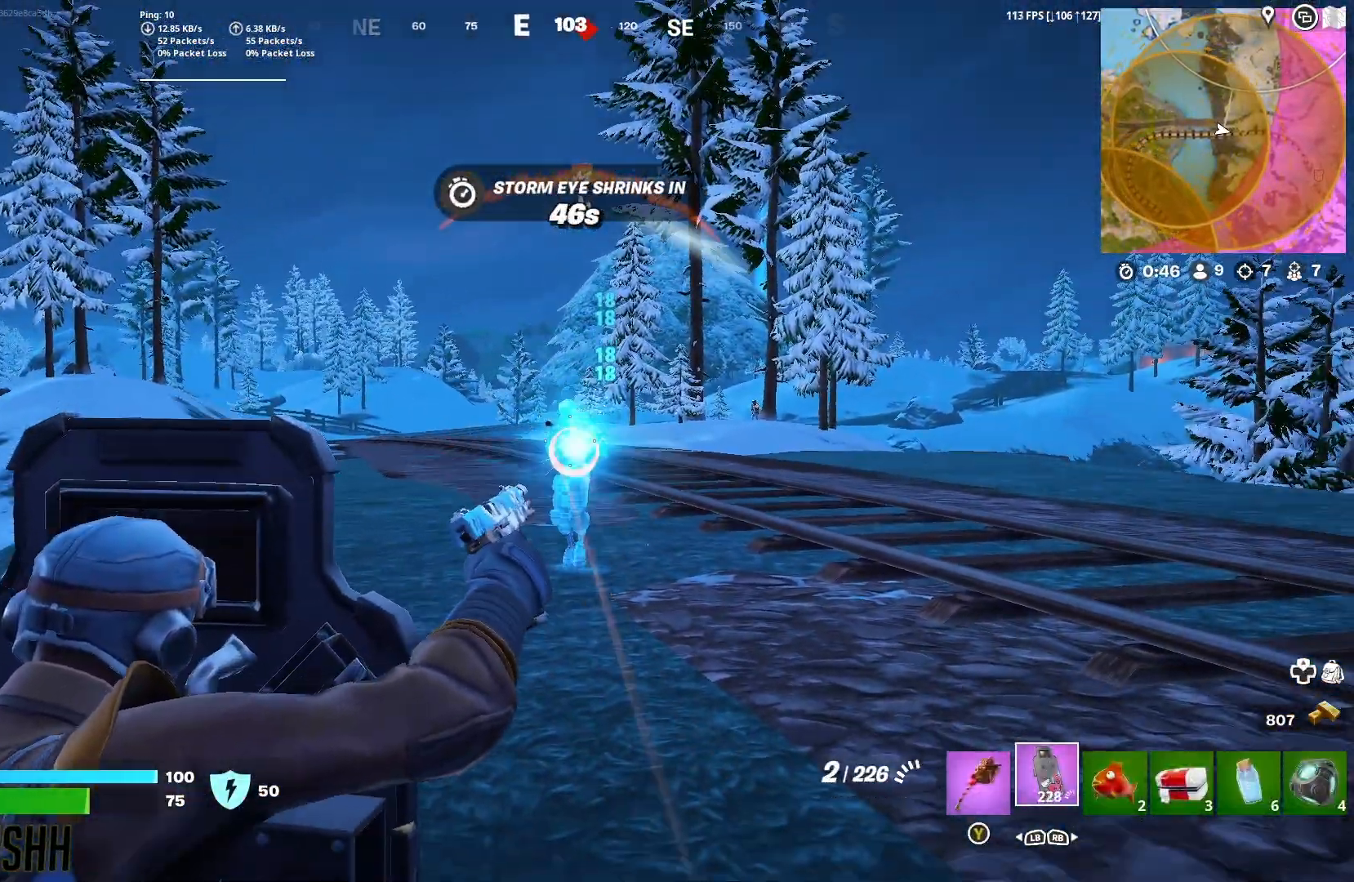
{"dt_ms": 500, "buttons": ["L2", "R2"], "left_stick": "down", "right_stick": "down", "button_events": [[400, "R3", "up"]]}
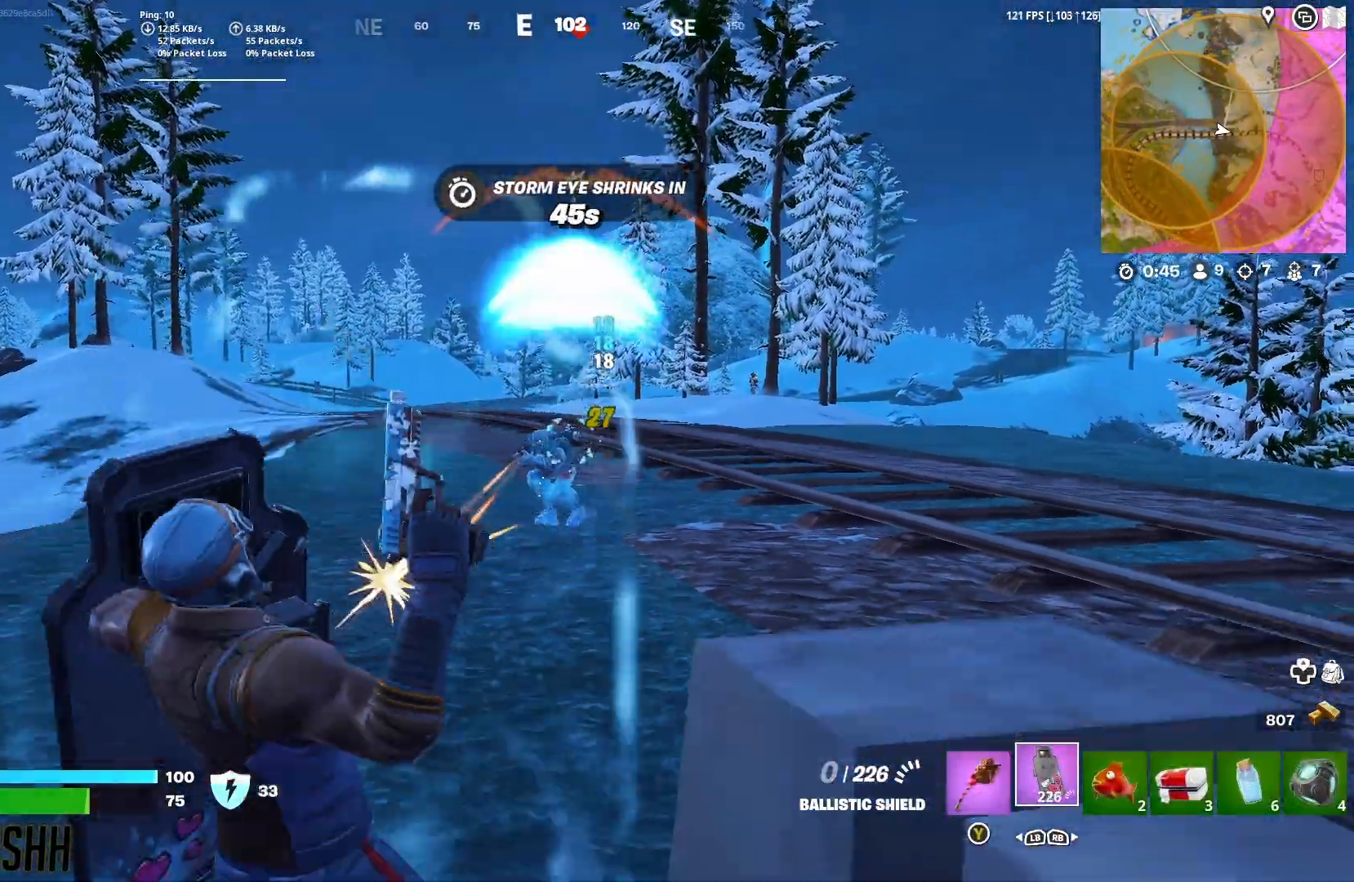
{"dt_ms": 1000, "buttons": ["L2"], "left_stick": "up-left", "right_stick": "center", "button_events": [[50, "R3", "down"], [233, "R3", "up"], [317, "R2", "up"], [350, "L2", "up"], [550, "A", "down"], [633, "A", "up"], [700, "A", "down"], [800, "A", "up"], [967, "L2", "down"]]}
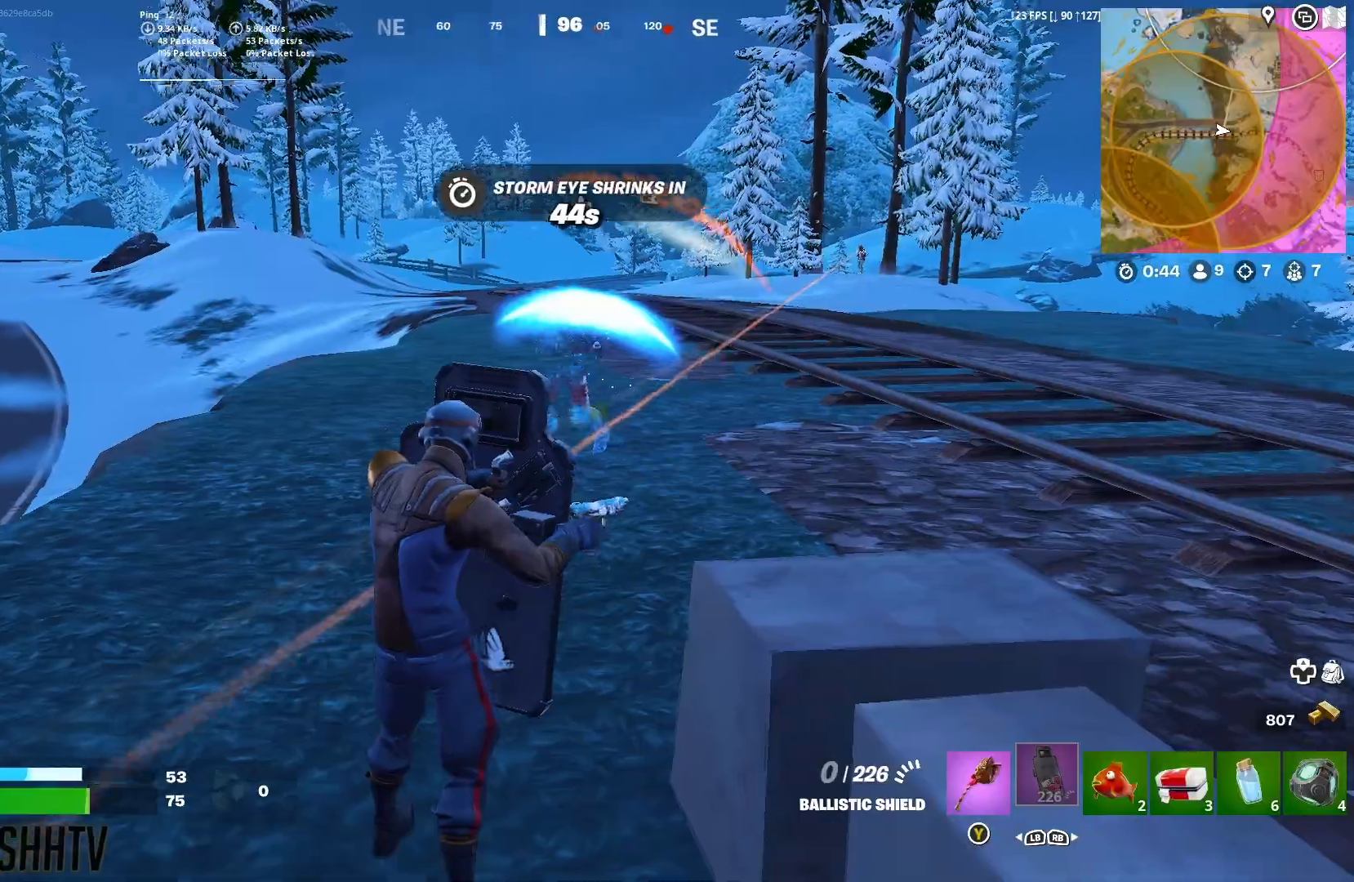
{"dt_ms": 500, "buttons": ["L2"], "left_stick": "down-right", "right_stick": "center", "button_events": [[350, "L2", "up"], [450, "L2", "down"]]}
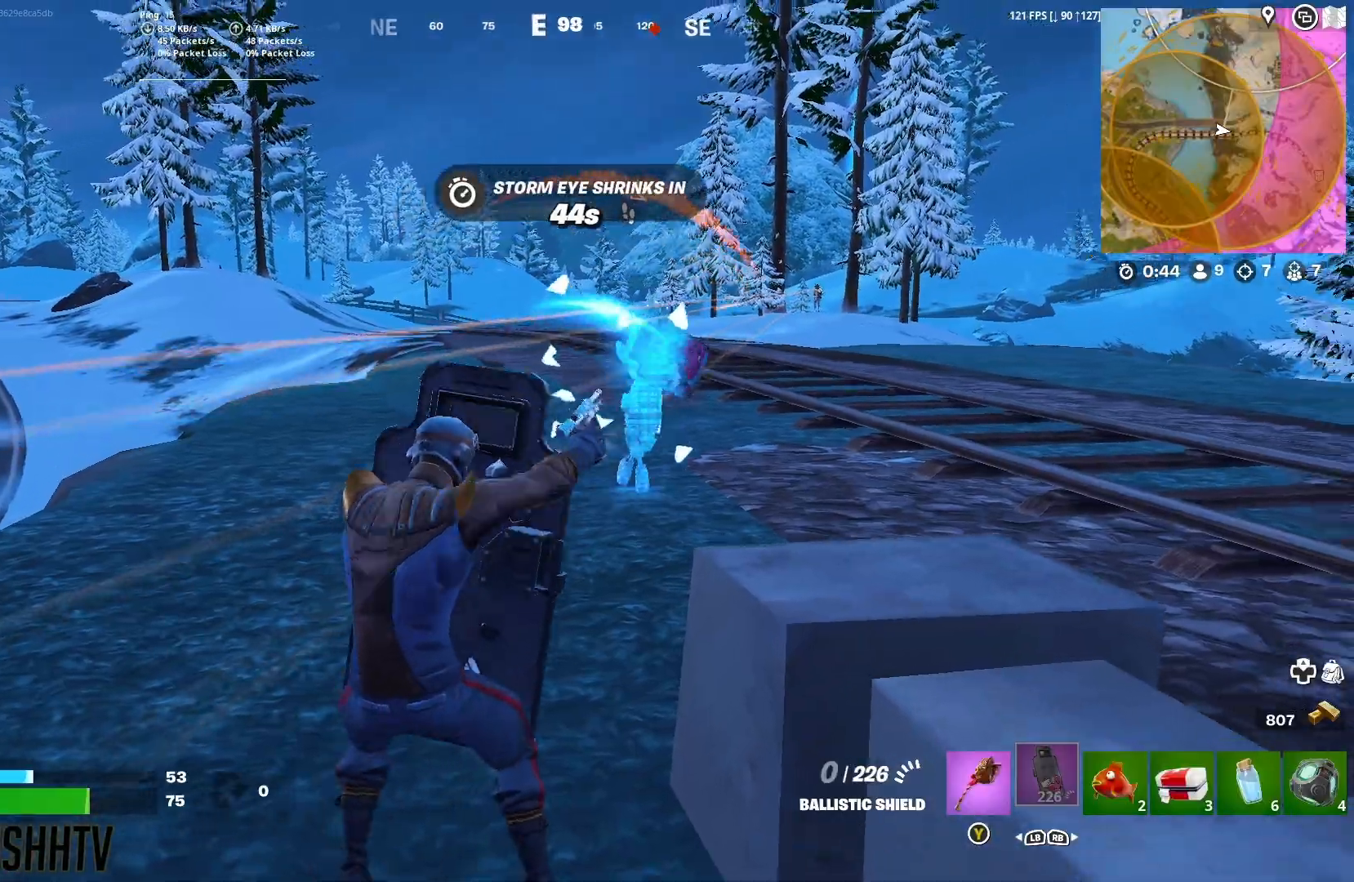
{"dt_ms": 500, "buttons": ["L2", "R2", "R3"], "left_stick": "down-left", "right_stick": "down-left", "button_events": [[317, "R3", "down"], [383, "R2", "down"]]}
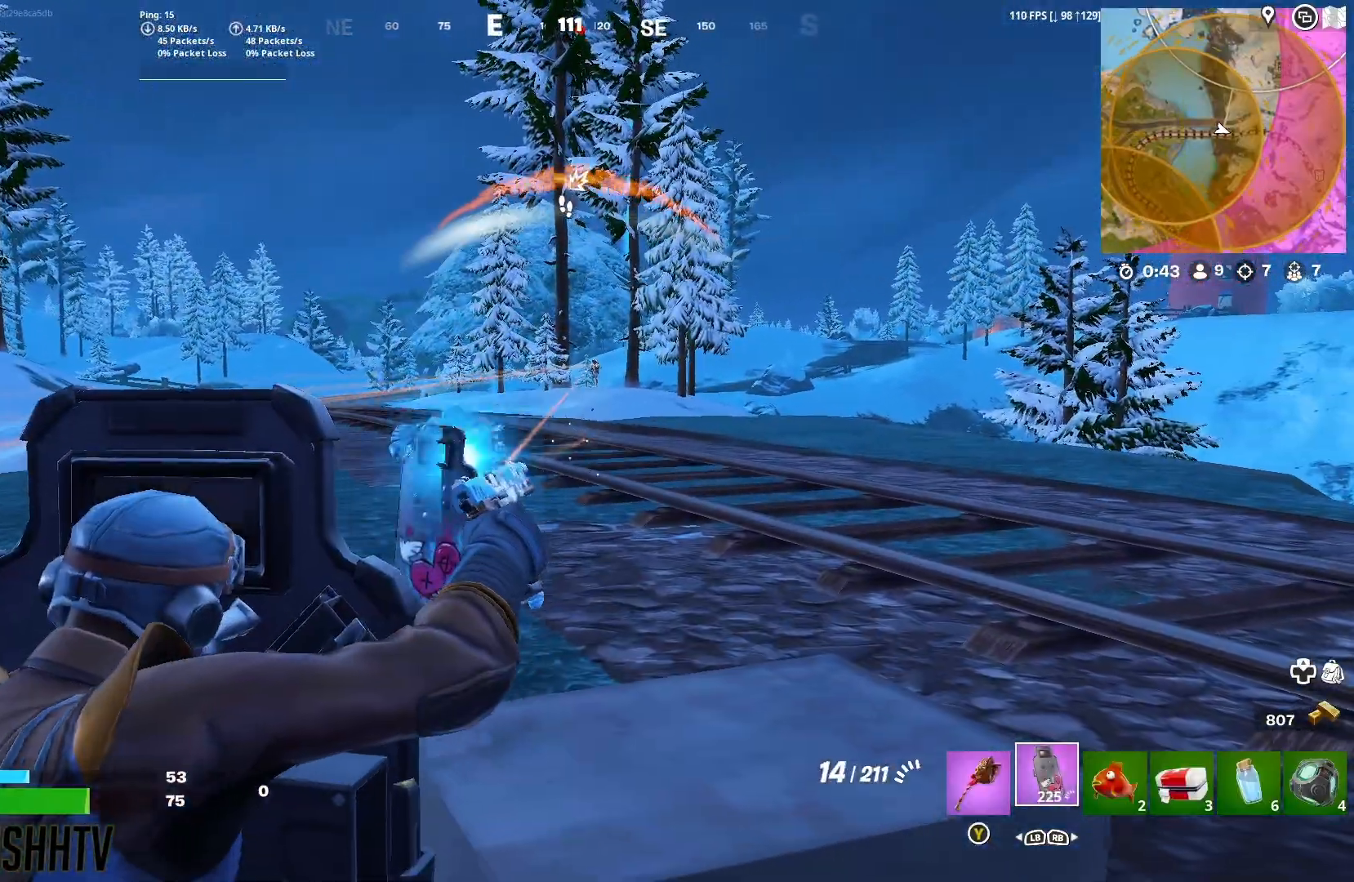
{"dt_ms": 500, "buttons": ["L2", "R2"], "left_stick": "down-left", "right_stick": "right", "button_events": [[83, "R2", "up"], [200, "R3", "up"], [367, "R2", "down"]]}
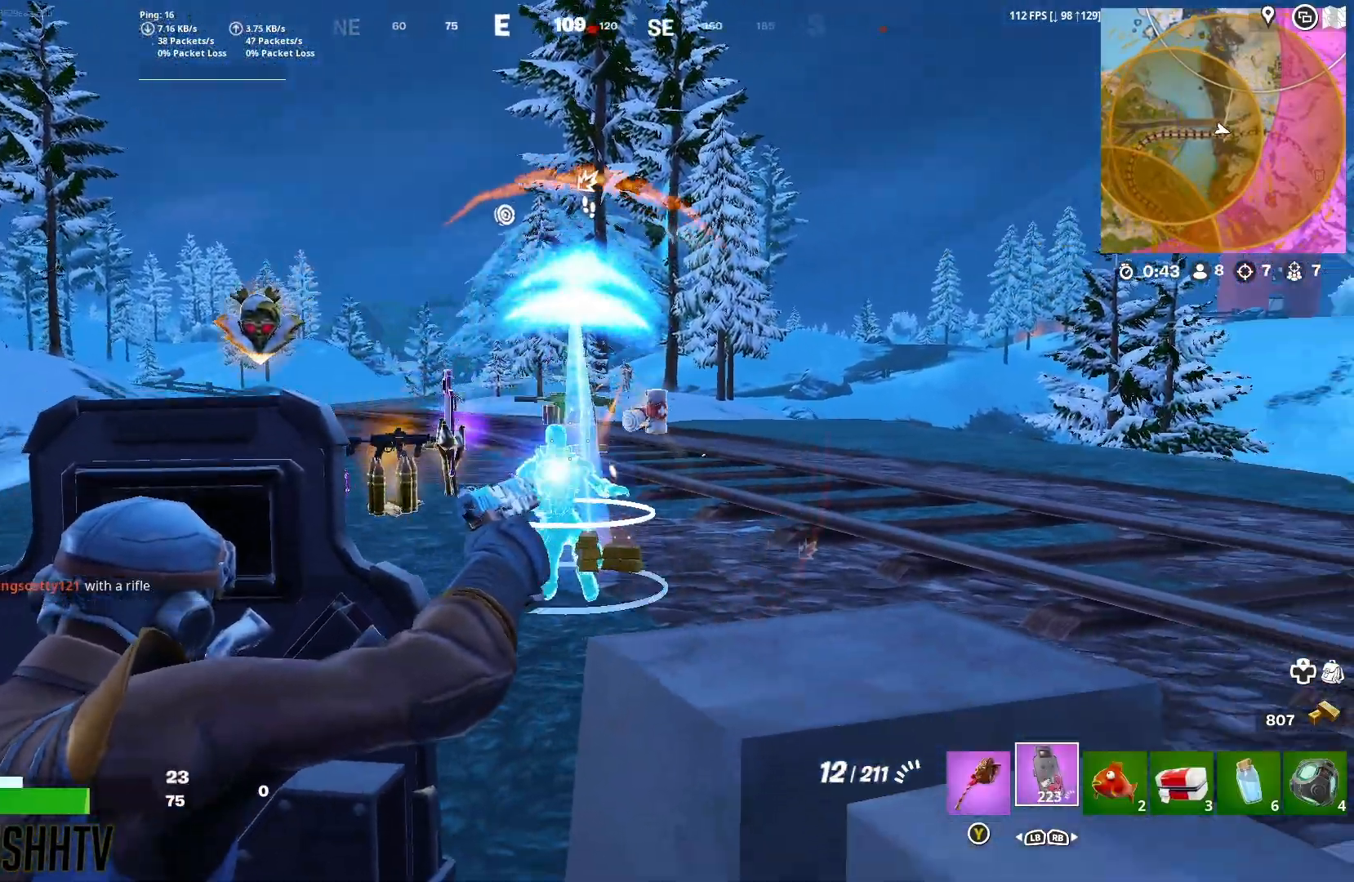
{"dt_ms": 500, "buttons": ["L3"], "left_stick": "up", "right_stick": "center", "button_events": [[50, "R2", "up"], [67, "L2", "up"], [233, "L3", "down"]]}
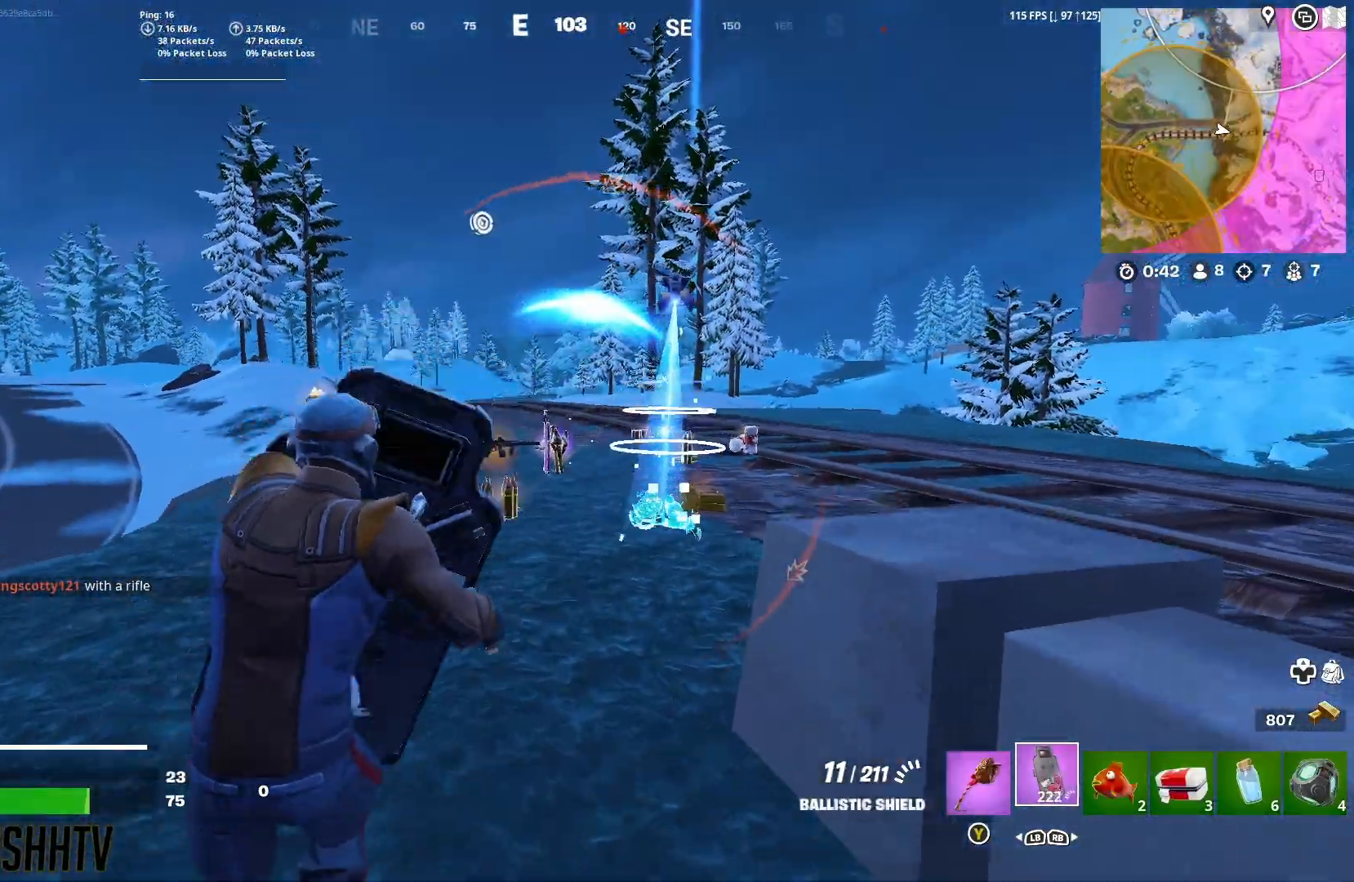
{"dt_ms": 500, "buttons": [], "left_stick": "up", "right_stick": "left", "button_events": [[183, "L3", "up"]]}
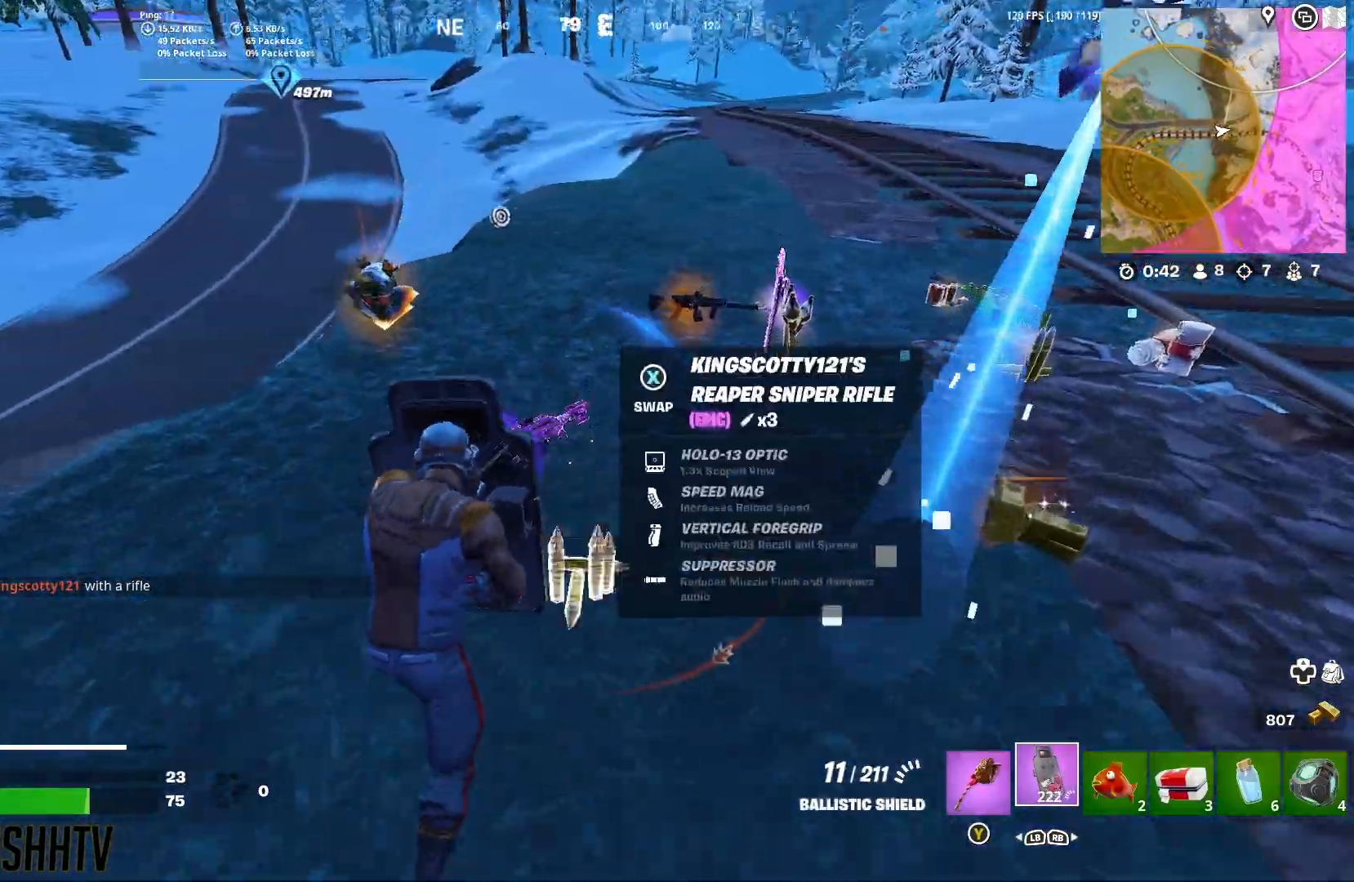
{"dt_ms": 500, "buttons": [], "left_stick": "up-left", "right_stick": "center", "button_events": [[217, "X", "down"], [300, "X", "up"]]}